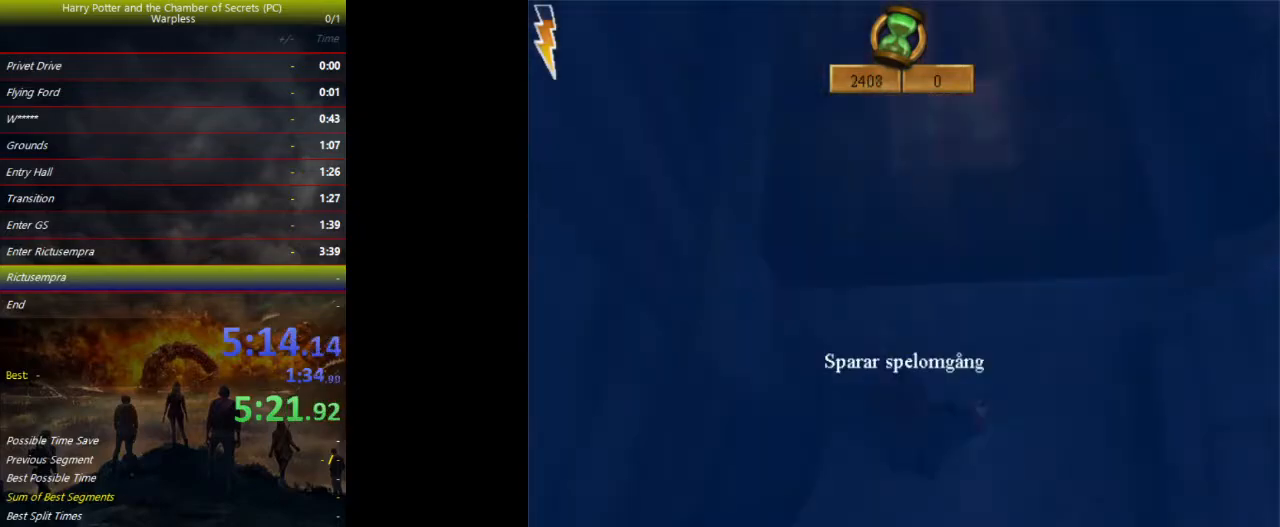
Gameplay with keyboard and mouse; each line is a JSON object with the keys held at the frame after it. "events" lists presses ("down") and releases ("up") of "a", "ctrl", "d", "down", "e", "escape", "f", "f1", "f4", "left", "q", "r", "return", "right", "s", "shift", "space", "tab", "up", "w" and "z" between this image and that frame as [ms after this image, input, new state], when the widget could be followed in between. No other keys are recorded. Mouse buttons are not recorded. Not read: mouse_move.
{"keys": ["a", "space"], "events": [[467, "ctrl", "up"], [467, "s", "up"]]}
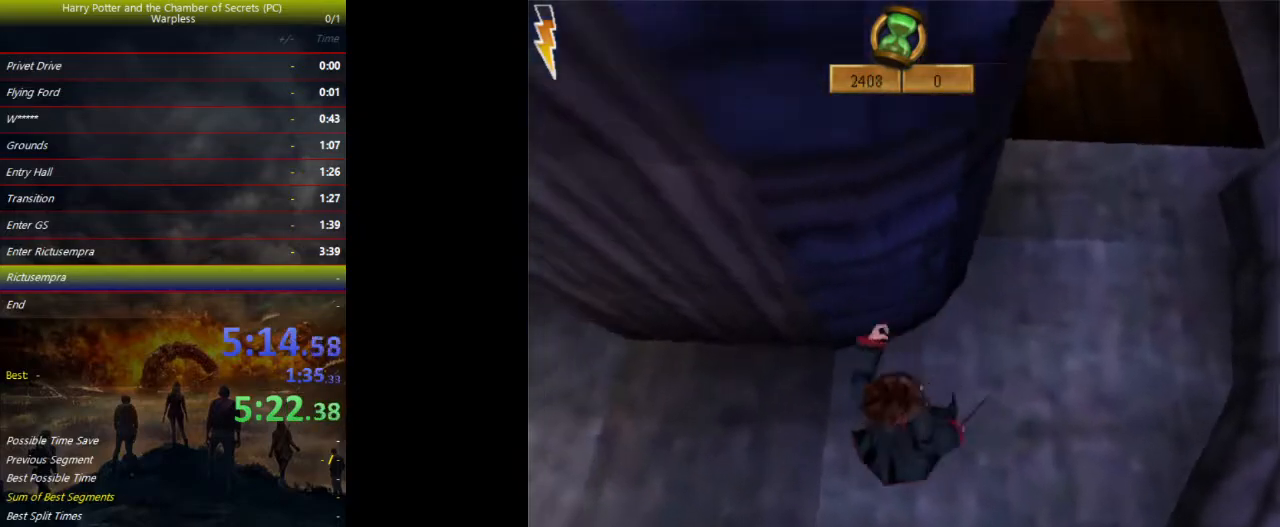
{"keys": ["shift", "space", "w"], "events": [[167, "shift", "down"], [200, "w", "down"], [467, "a", "up"]]}
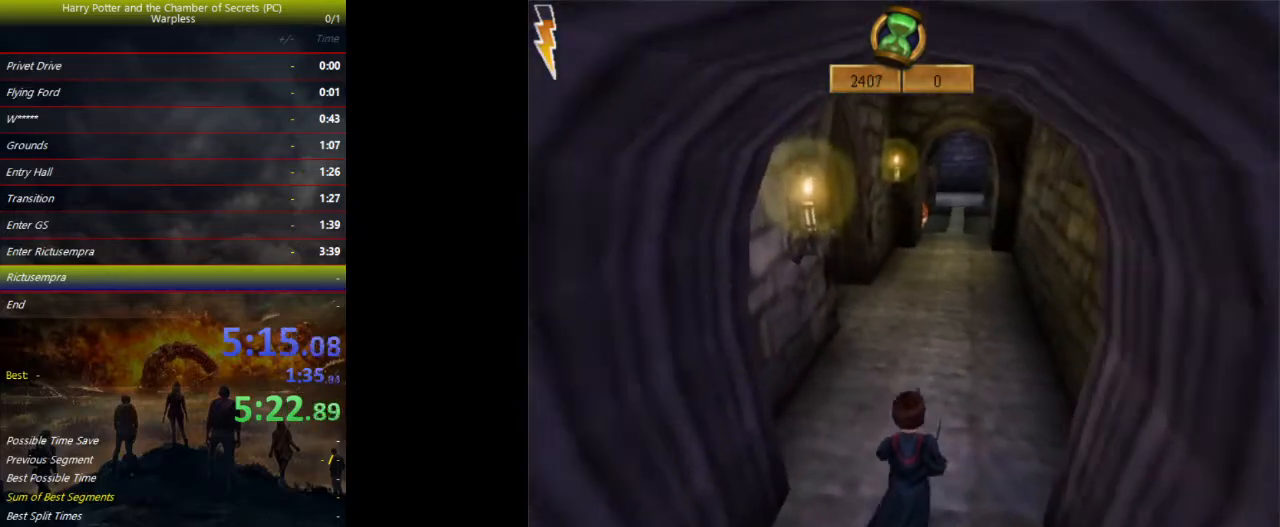
{"keys": ["shift", "space", "w"], "events": []}
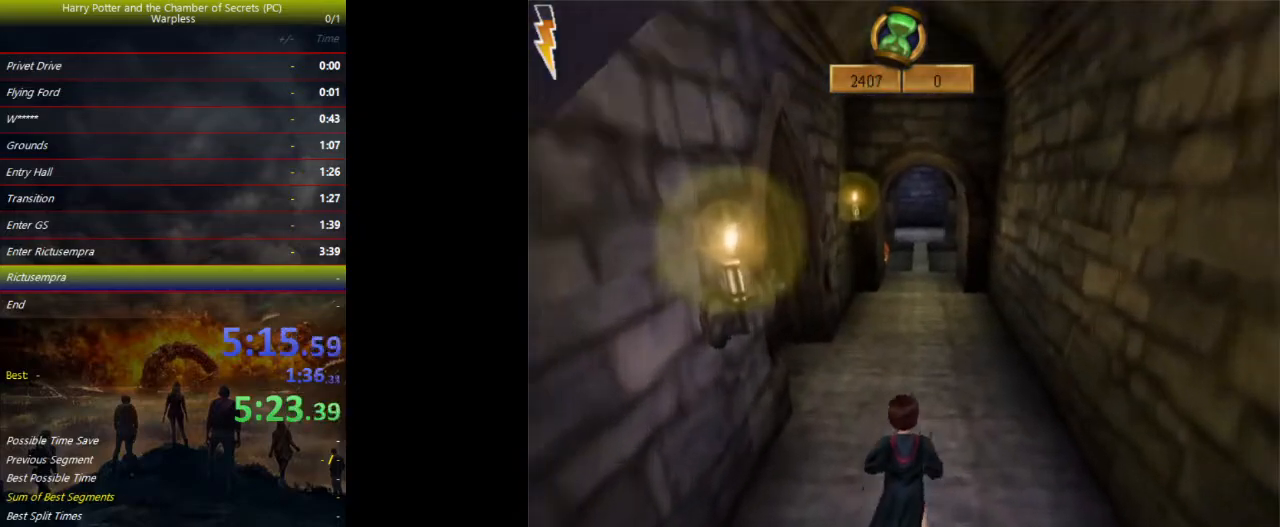
{"keys": ["shift", "space", "w"], "events": []}
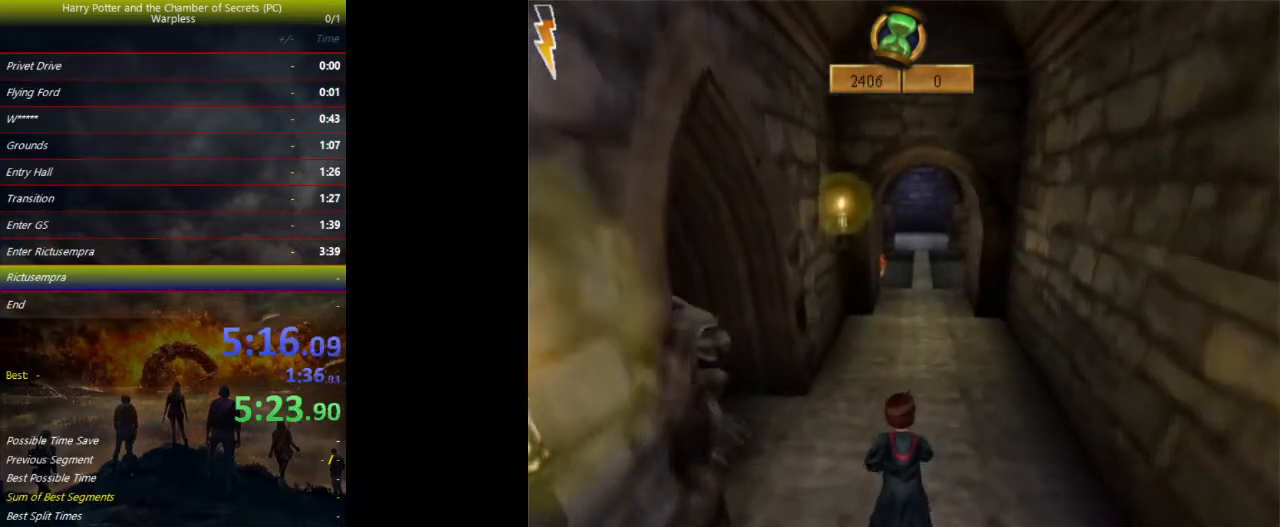
{"keys": ["shift", "space", "w"], "events": []}
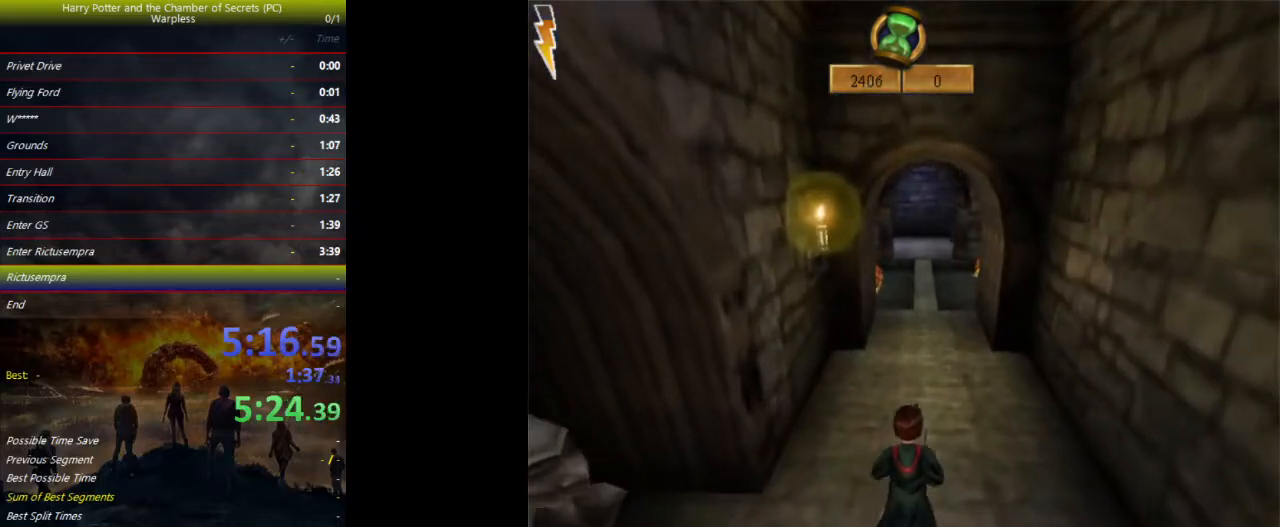
{"keys": ["shift", "space", "w"], "events": []}
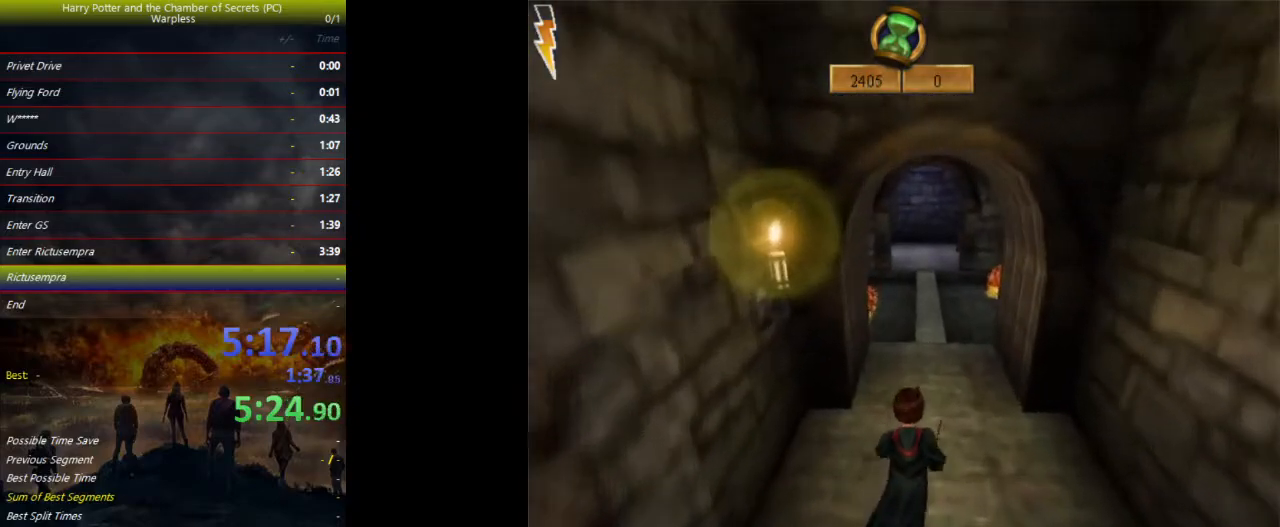
{"keys": ["shift", "space", "w"], "events": []}
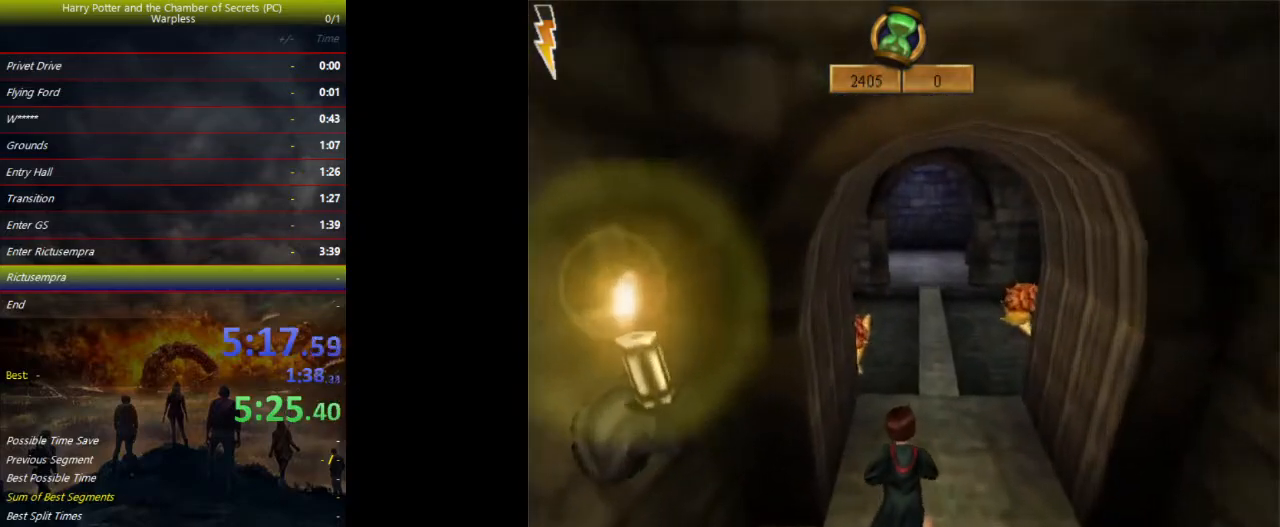
{"keys": ["d", "shift", "space", "w"], "events": [[500, "d", "down"]]}
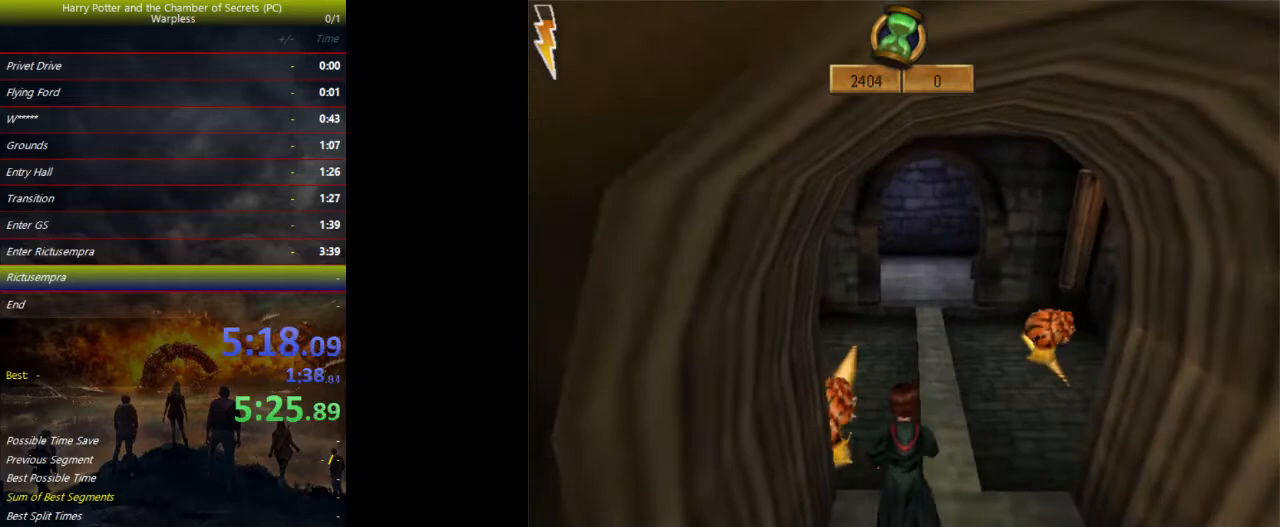
{"keys": ["shift", "space", "w"], "events": [[133, "d", "up"]]}
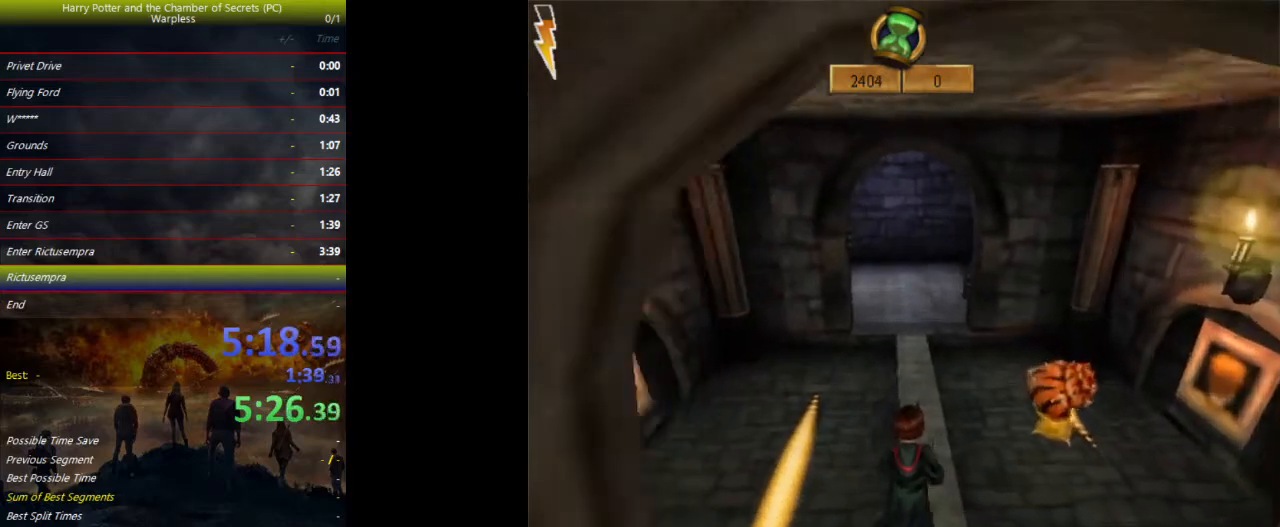
{"keys": ["shift", "space", "w"], "events": []}
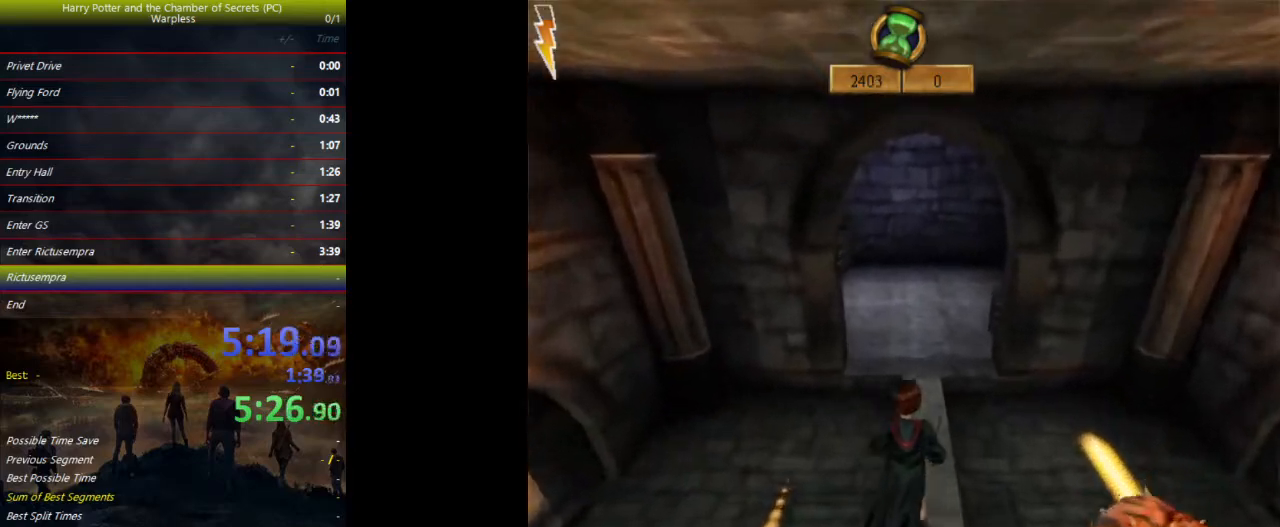
{"keys": ["shift", "space", "w"], "events": []}
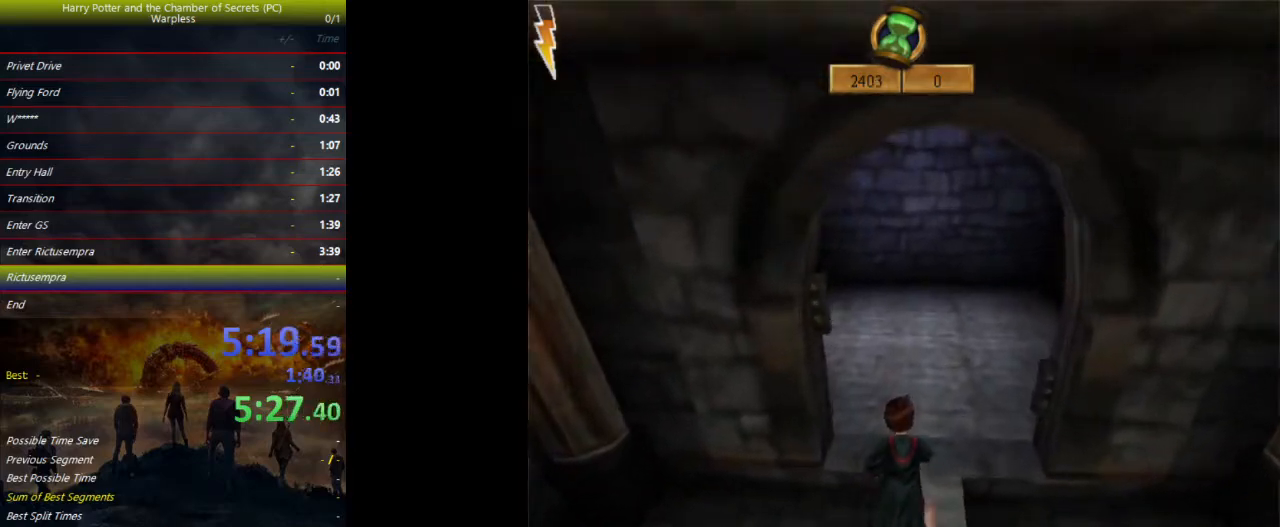
{"keys": ["shift", "space", "w"], "events": []}
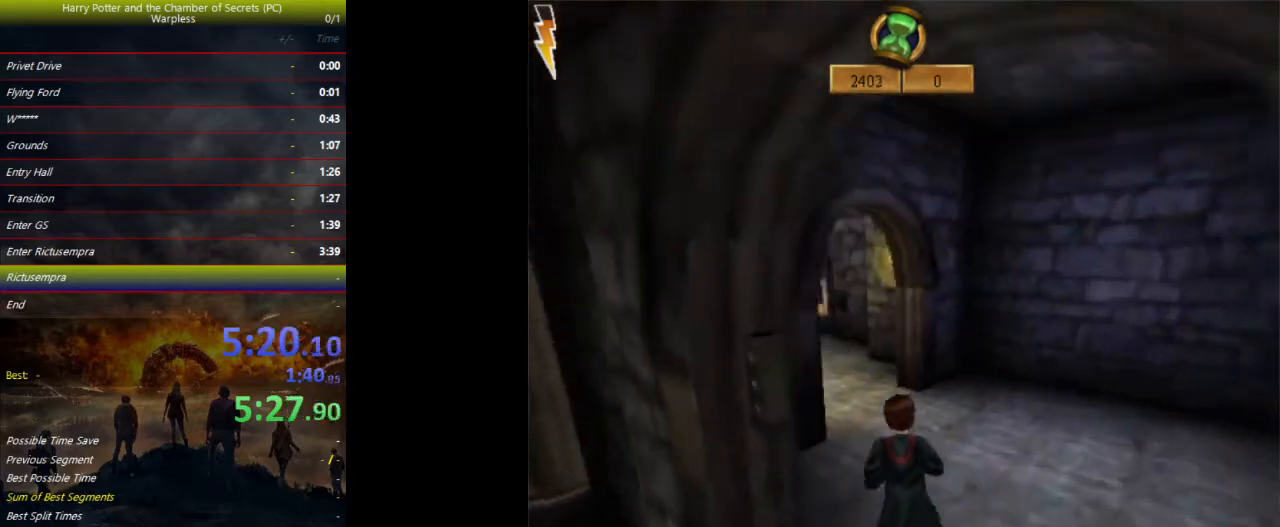
{"keys": ["shift", "space", "w"], "events": [[400, "d", "down"], [433, "d", "up"]]}
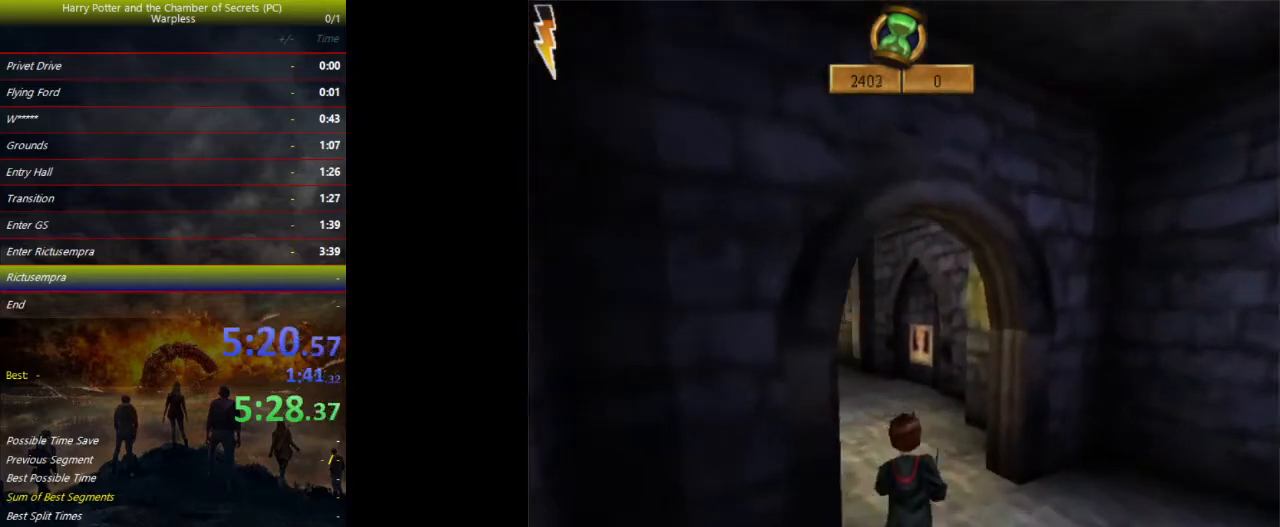
{"keys": ["shift", "space", "w"], "events": [[267, "a", "down"], [367, "a", "up"]]}
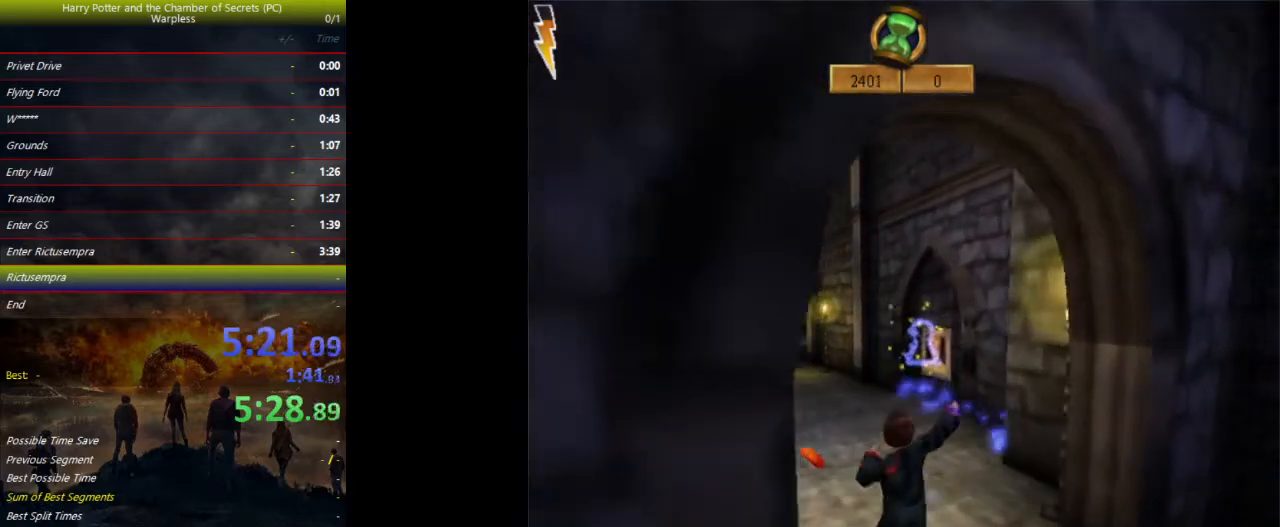
{"keys": ["shift", "space", "w"], "events": []}
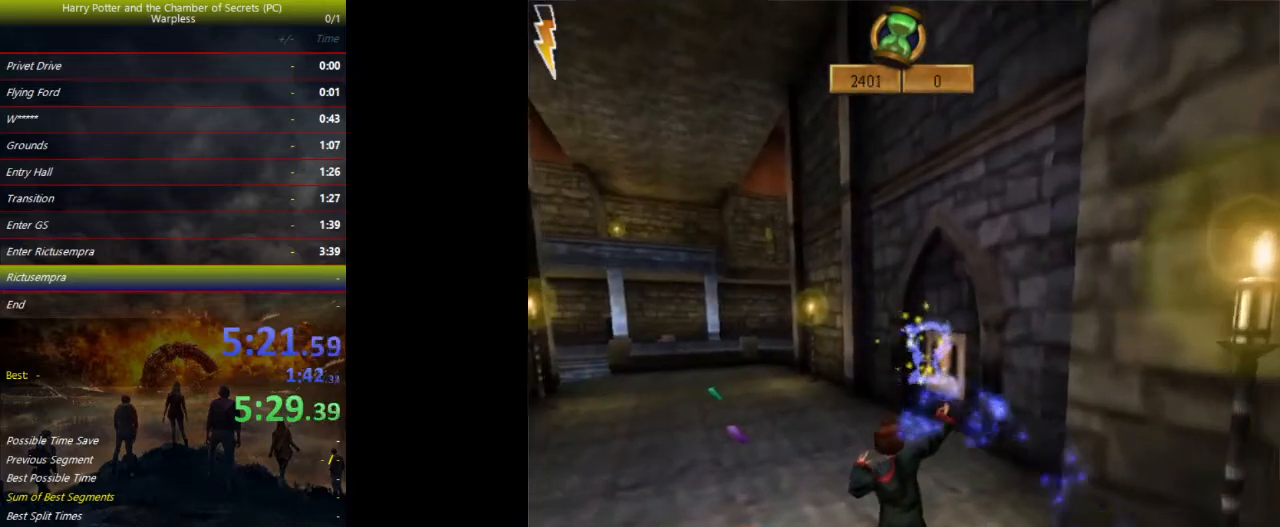
{"keys": ["shift", "space", "w"], "events": []}
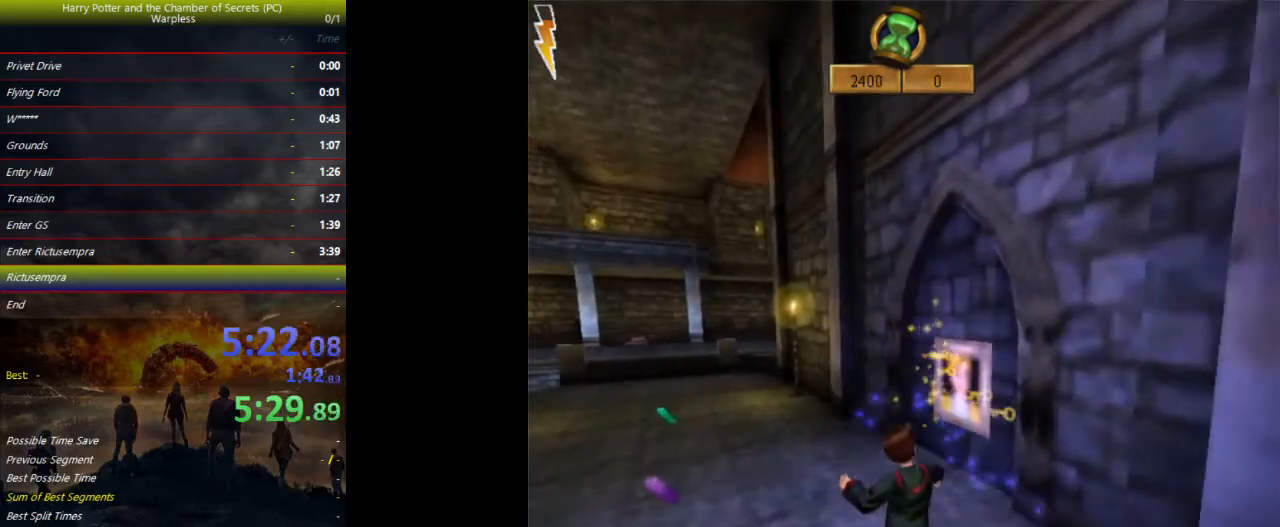
{"keys": ["shift", "space", "w"], "events": []}
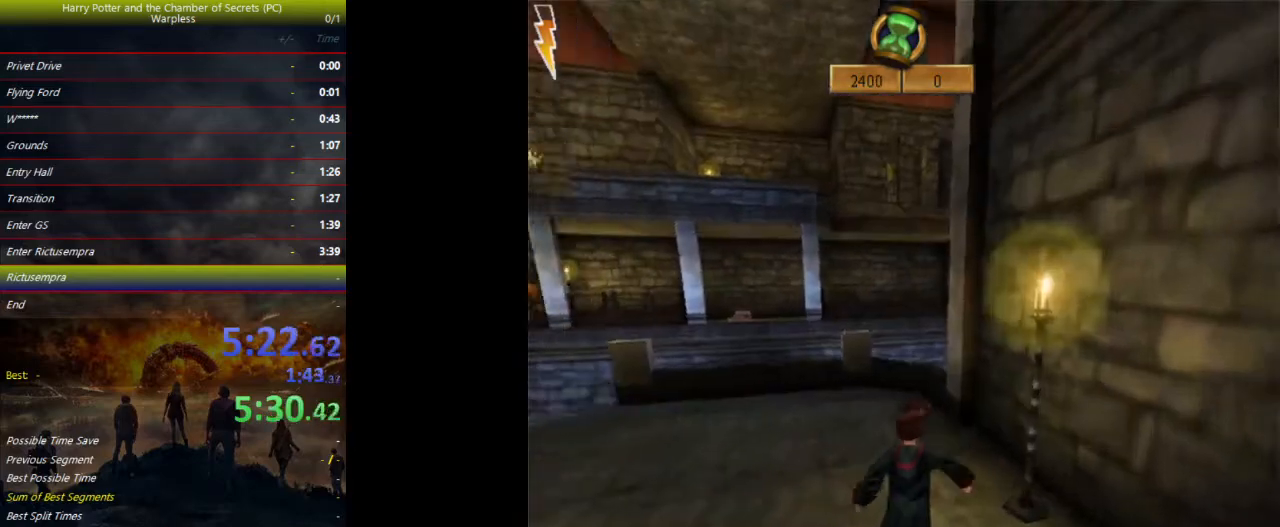
{"keys": ["shift", "space", "w"], "events": [[167, "a", "down"], [467, "a", "up"]]}
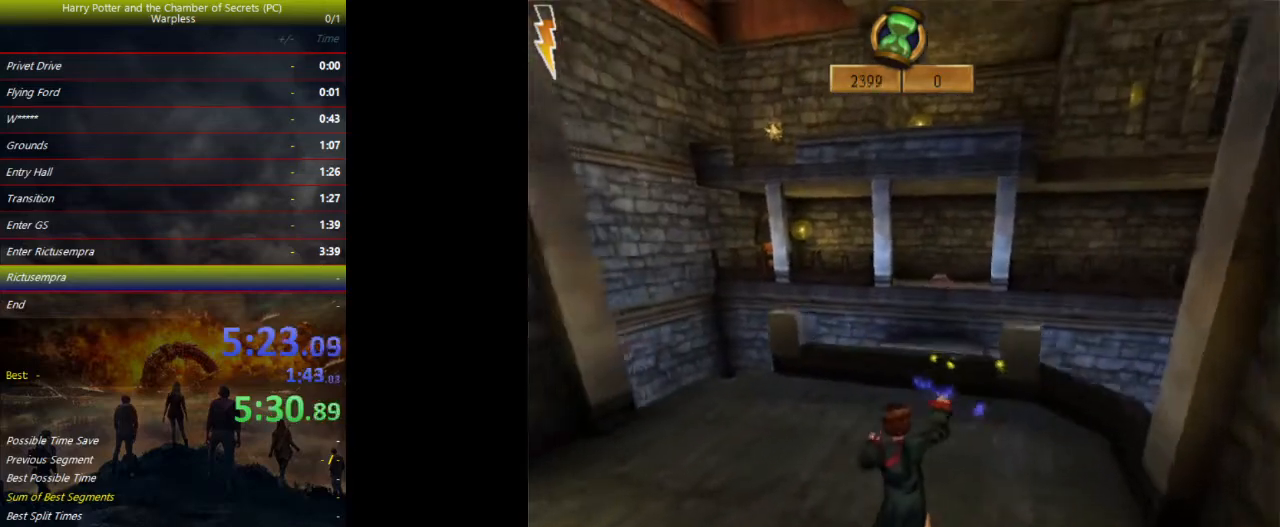
{"keys": ["shift", "space", "w"], "events": []}
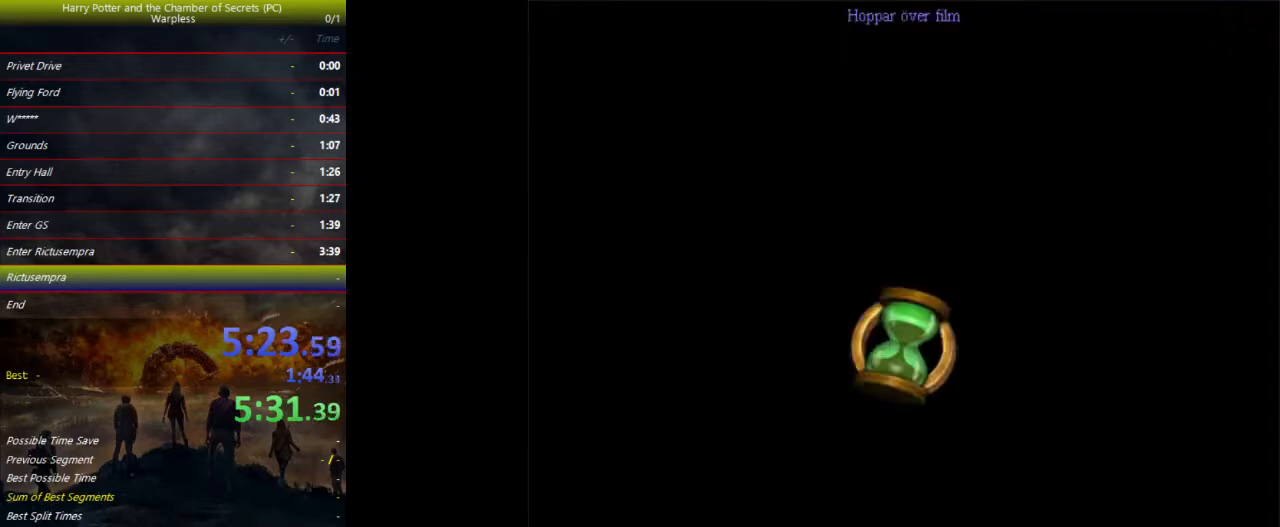
{"keys": ["shift", "space", "w"], "events": [[67, "shift", "up"], [400, "shift", "down"]]}
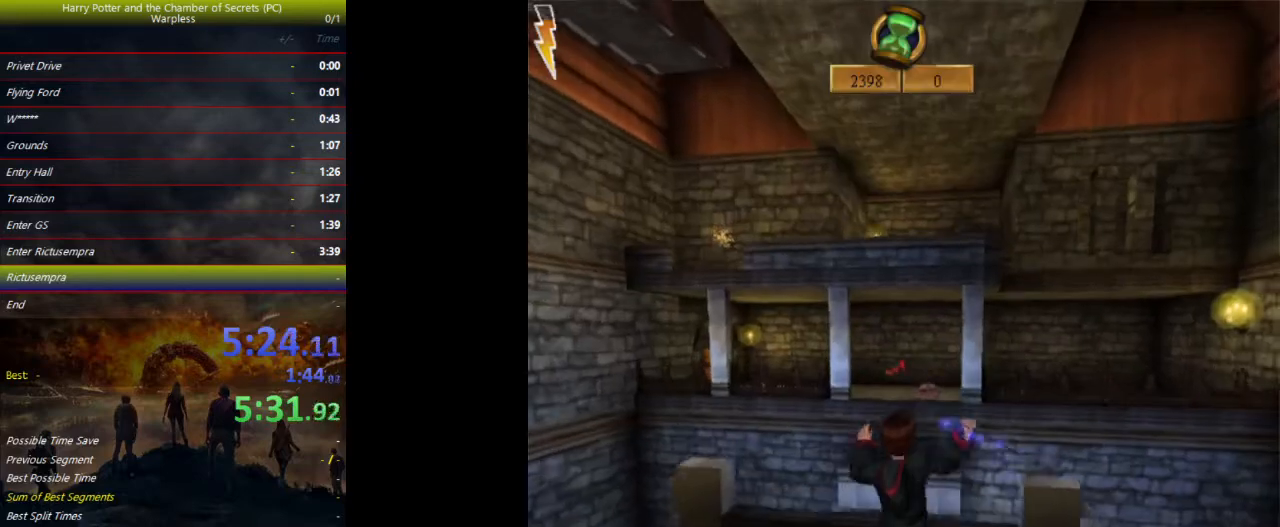
{"keys": ["shift", "space", "w"], "events": []}
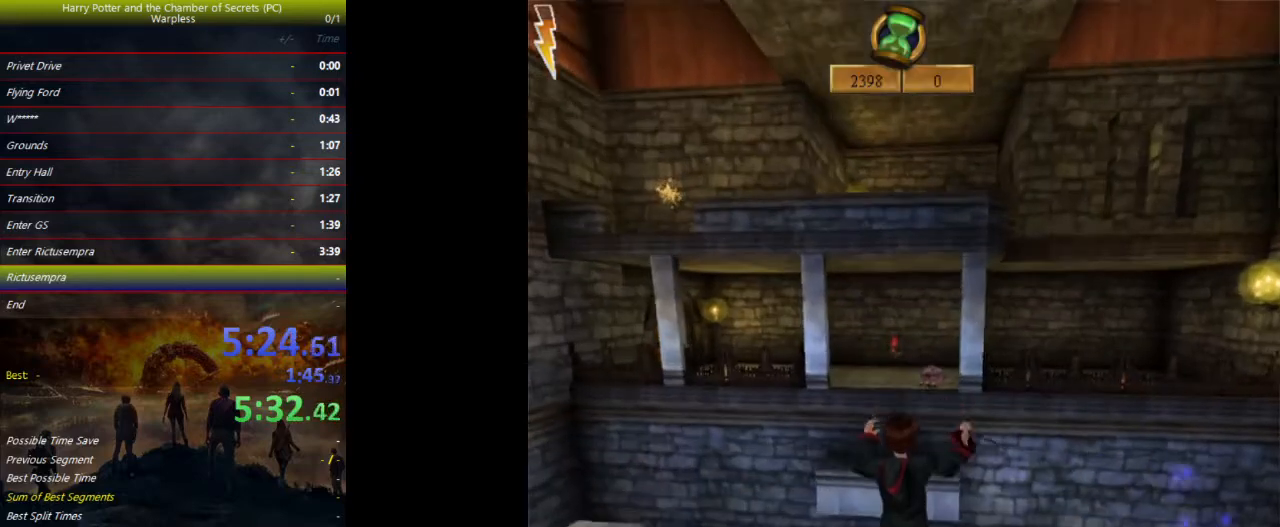
{"keys": ["shift", "space", "w"], "events": []}
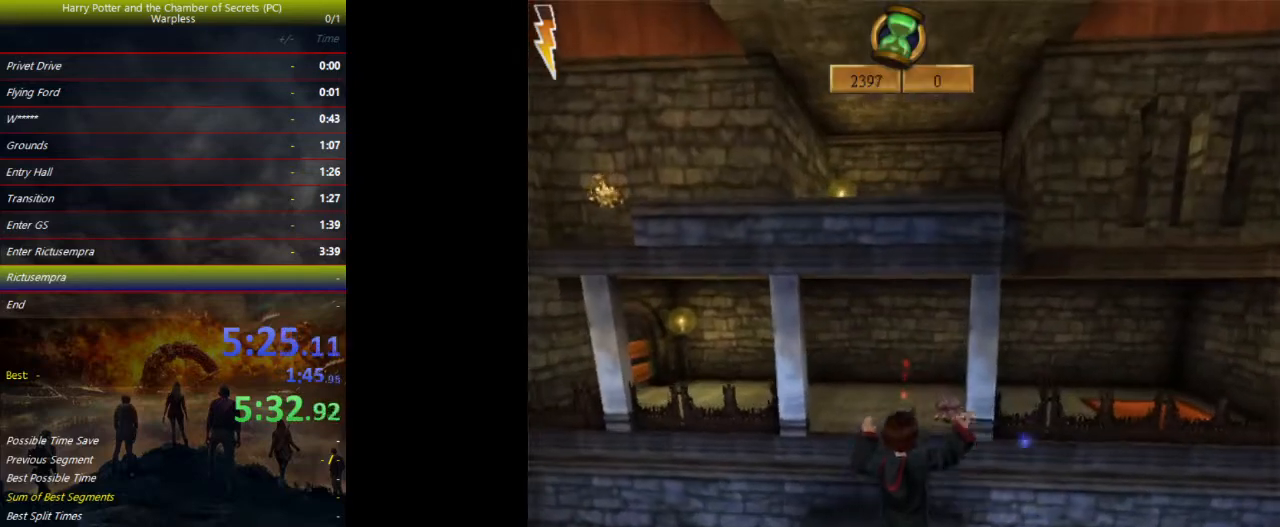
{"keys": [], "events": [[233, "shift", "up"], [233, "w", "up"], [267, "space", "up"], [333, "escape", "down"], [367, "escape", "up"], [367, "f1", "down"], [467, "f1", "up"]]}
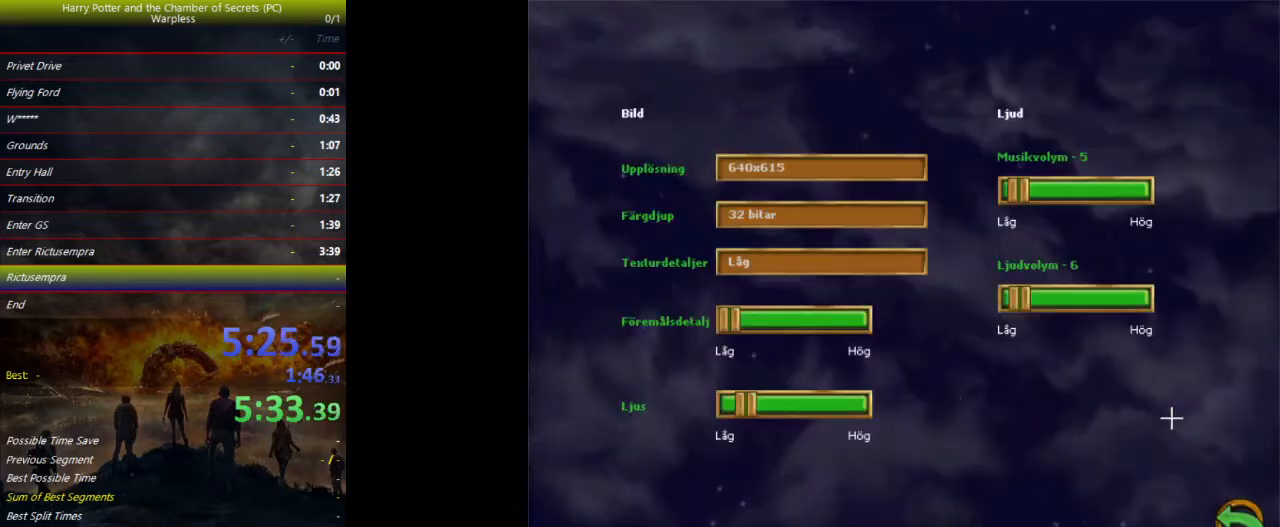
{"keys": [], "events": []}
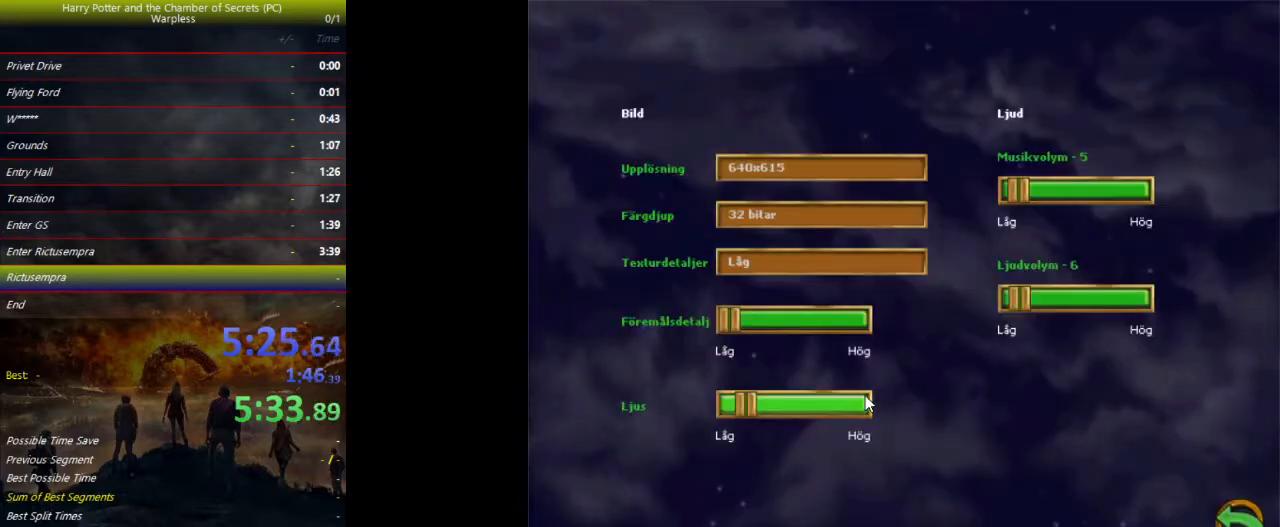
{"keys": [], "events": []}
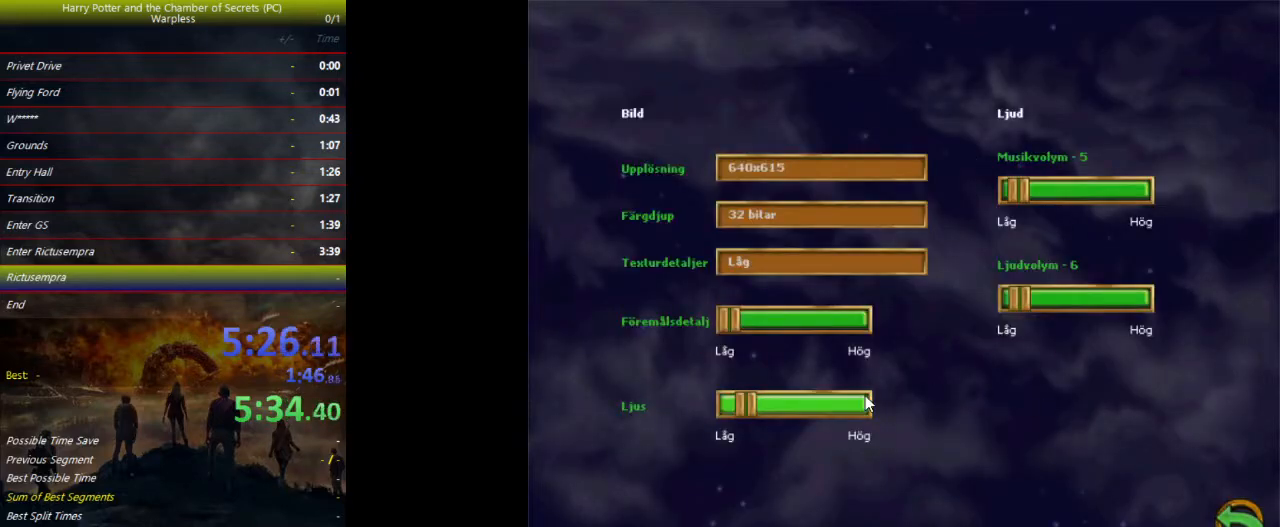
{"keys": [], "events": []}